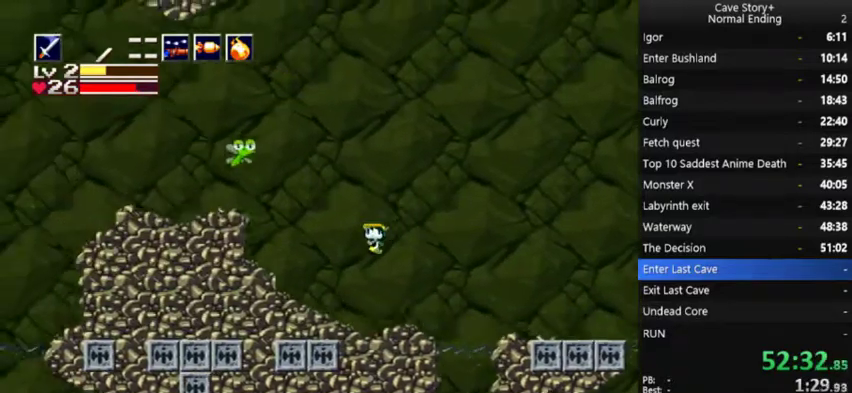
Gameplay with a controller (Xbox layout); each line is a JSON object with the inputs held at the frame after it. "events" lists button and stick changes between this image and that frame as [ms after this image, input, new state], when the widget could be followed in between. Not read: DPAD_UP R1.
{"buttons": ["A", "DPAD_LEFT"], "left_stick": "center", "right_stick": "center", "events": [[67, "A", "down"], [233, "A", "up"], [300, "A", "down"]]}
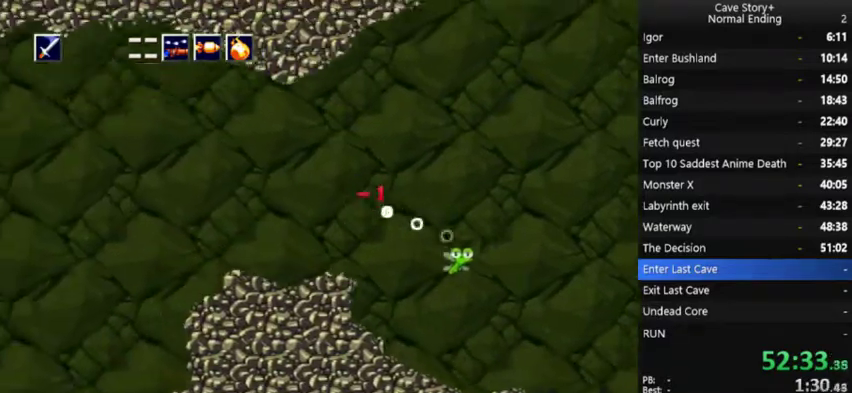
{"buttons": ["DPAD_LEFT"], "left_stick": "center", "right_stick": "center", "events": [[167, "A", "up"]]}
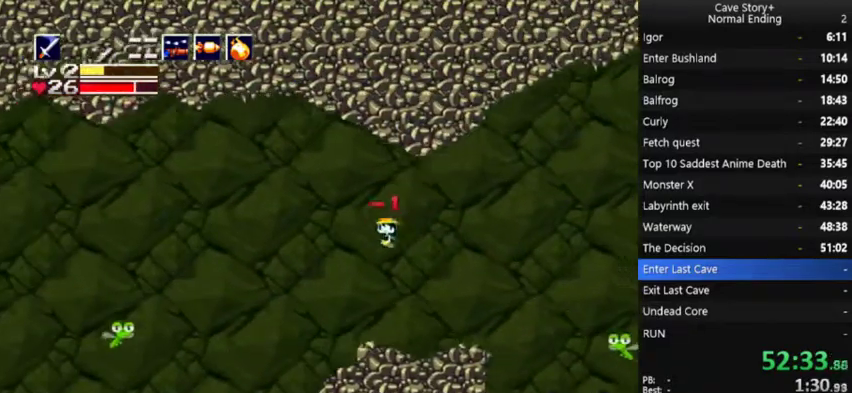
{"buttons": ["DPAD_RIGHT"], "left_stick": "center", "right_stick": "center", "events": [[333, "DPAD_LEFT", "up"], [400, "DPAD_RIGHT", "down"]]}
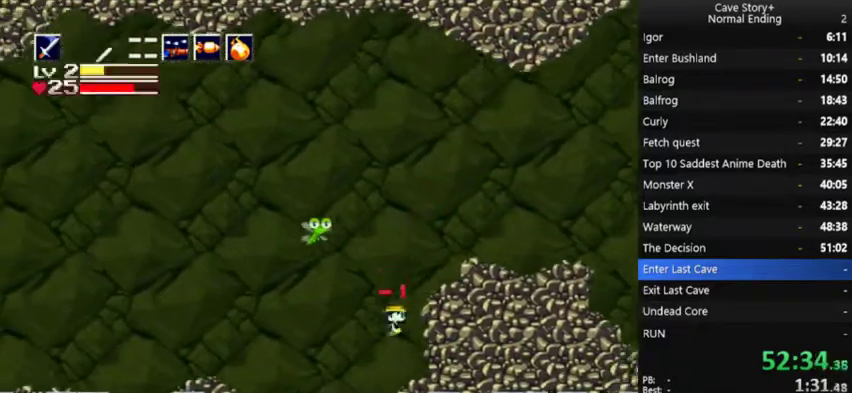
{"buttons": ["A", "DPAD_LEFT"], "left_stick": "center", "right_stick": "center", "events": [[33, "DPAD_RIGHT", "up"], [100, "DPAD_LEFT", "down"], [233, "A", "down"], [333, "A", "up"], [400, "A", "down"]]}
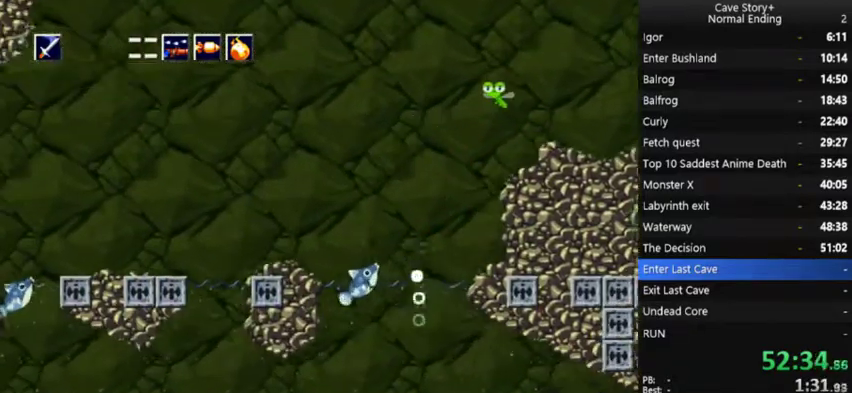
{"buttons": ["DPAD_LEFT"], "left_stick": "center", "right_stick": "center", "events": [[167, "A", "up"]]}
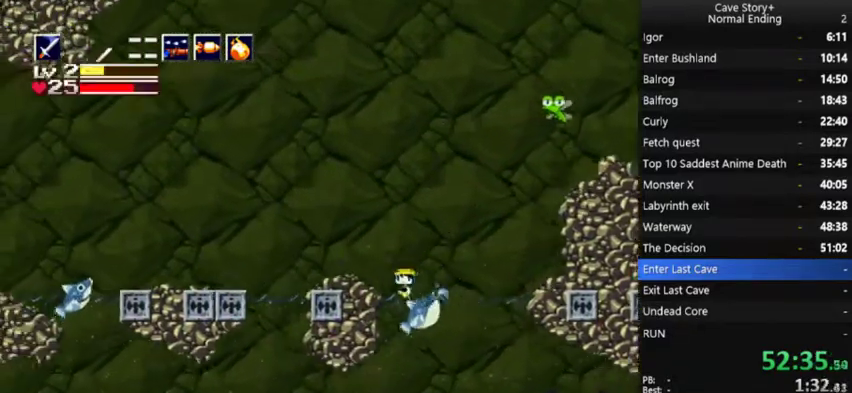
{"buttons": ["DPAD_LEFT"], "left_stick": "center", "right_stick": "center", "events": [[67, "A", "down"], [133, "A", "up"], [200, "A", "down"], [500, "A", "up"]]}
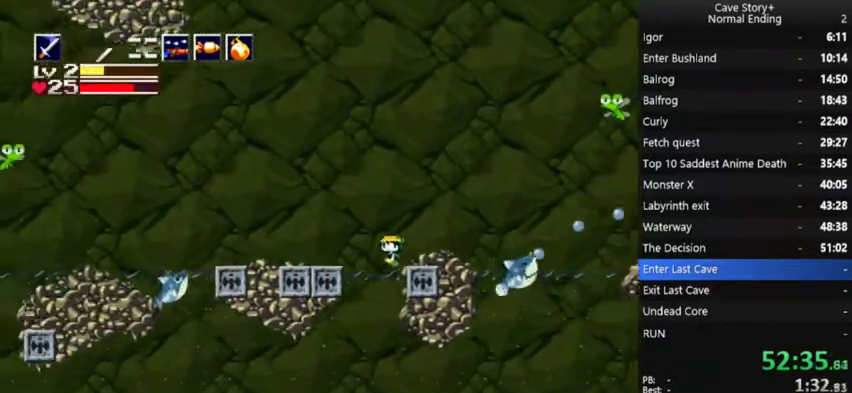
{"buttons": ["A", "DPAD_LEFT"], "left_stick": "center", "right_stick": "center", "events": [[100, "A", "down"], [233, "A", "up"], [300, "A", "down"]]}
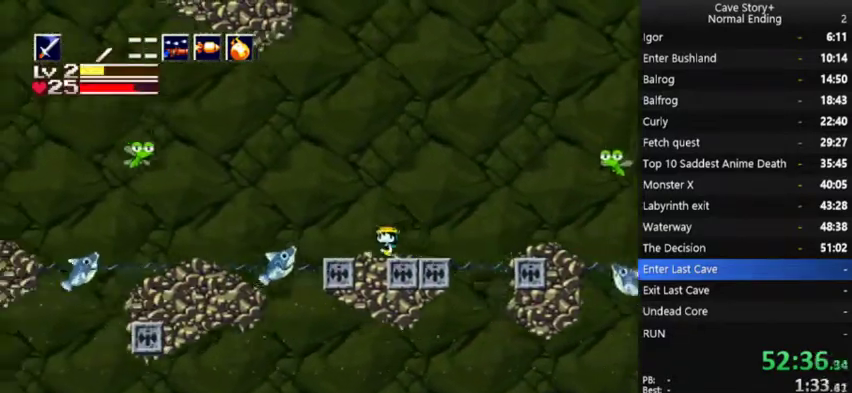
{"buttons": ["A", "DPAD_LEFT"], "left_stick": "center", "right_stick": "center", "events": [[100, "A", "up"], [167, "A", "down"], [333, "A", "up"], [400, "A", "down"]]}
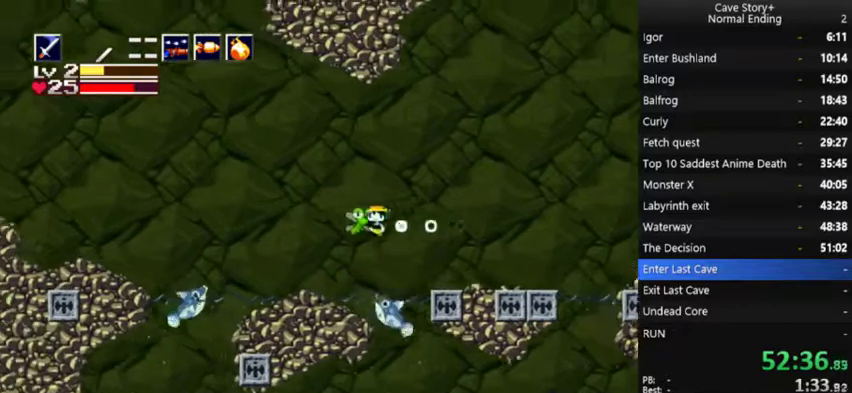
{"buttons": ["A", "DPAD_LEFT"], "left_stick": "center", "right_stick": "center", "events": []}
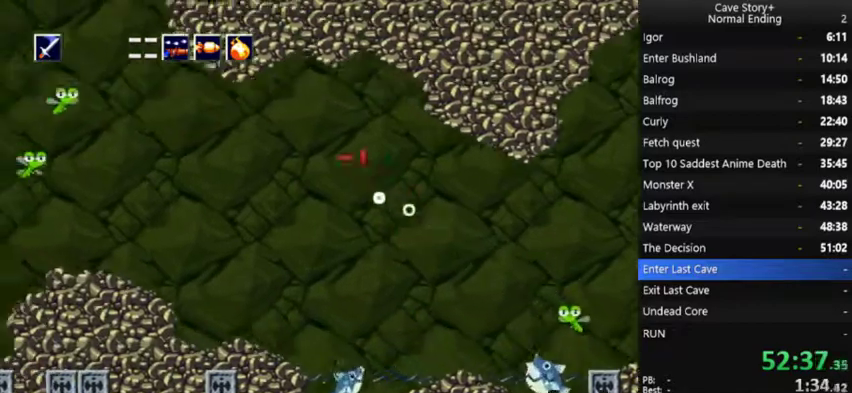
{"buttons": ["DPAD_LEFT"], "left_stick": "center", "right_stick": "center"}
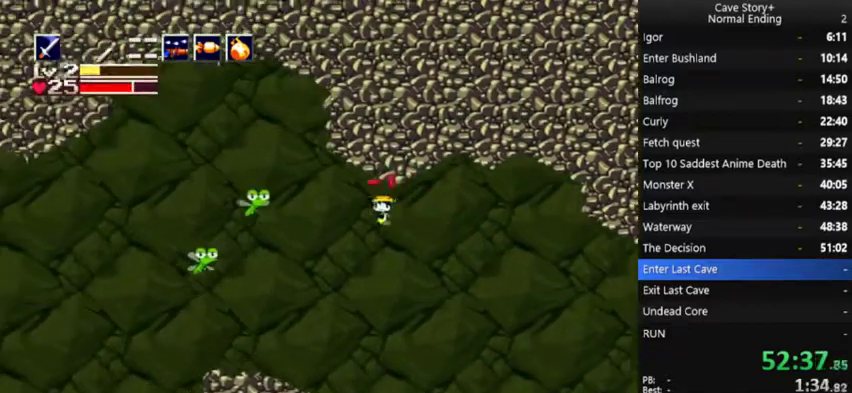
{"buttons": ["DPAD_LEFT"], "left_stick": "center", "right_stick": "center", "events": []}
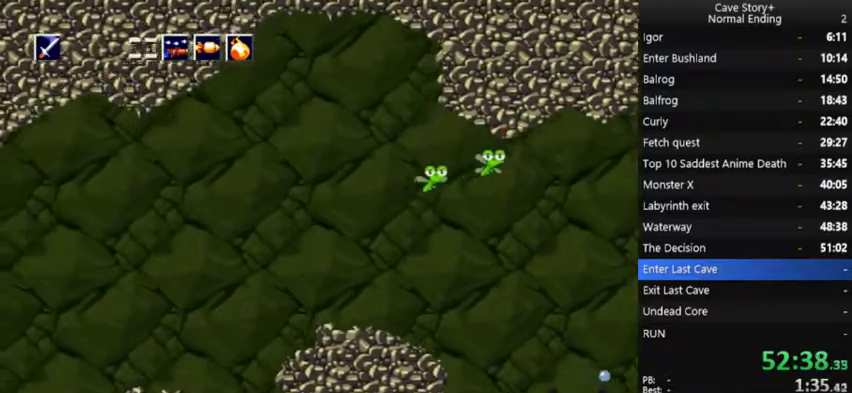
{"buttons": ["A", "DPAD_LEFT"], "left_stick": "center", "right_stick": "center", "events": [[200, "A", "down"]]}
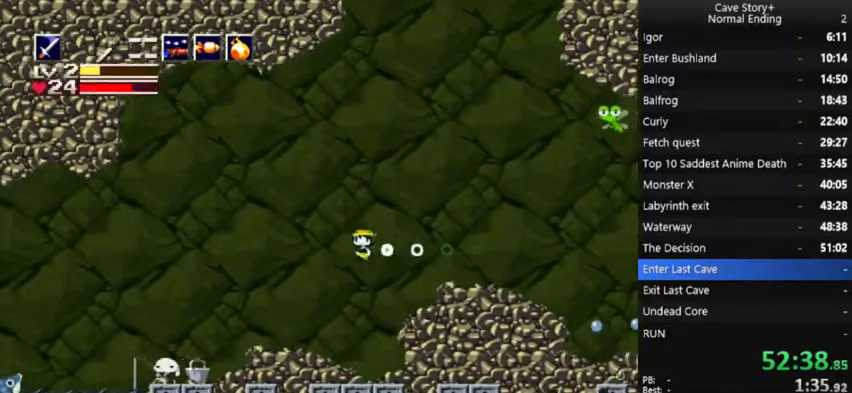
{"buttons": ["DPAD_LEFT"], "left_stick": "center", "right_stick": "center", "events": [[167, "A", "up"]]}
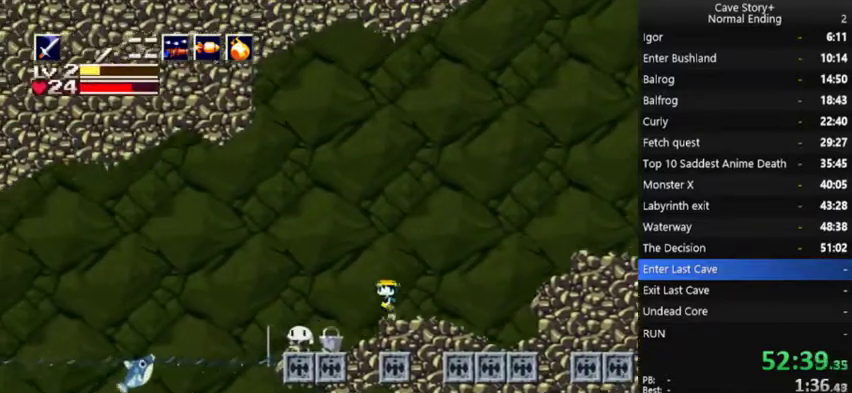
{"buttons": [], "left_stick": "center", "right_stick": "center", "events": [[233, "DPAD_LEFT", "up"], [367, "DPAD_DOWN", "down"], [467, "DPAD_DOWN", "up"]]}
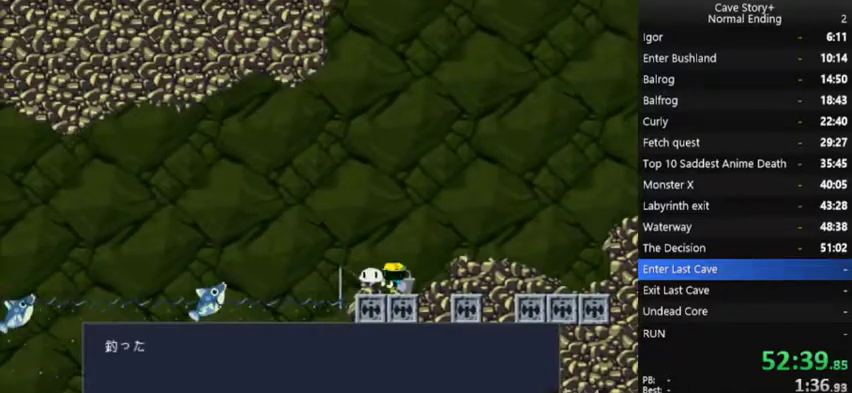
{"buttons": ["A", "X"], "left_stick": "center", "right_stick": "center", "events": [[33, "DPAD_DOWN", "down"], [33, "X", "down"], [67, "A", "down"], [100, "DPAD_DOWN", "up"], [167, "A", "up"], [233, "A", "down"], [333, "A", "up"], [367, "A", "down"], [433, "A", "up"], [500, "A", "down"]]}
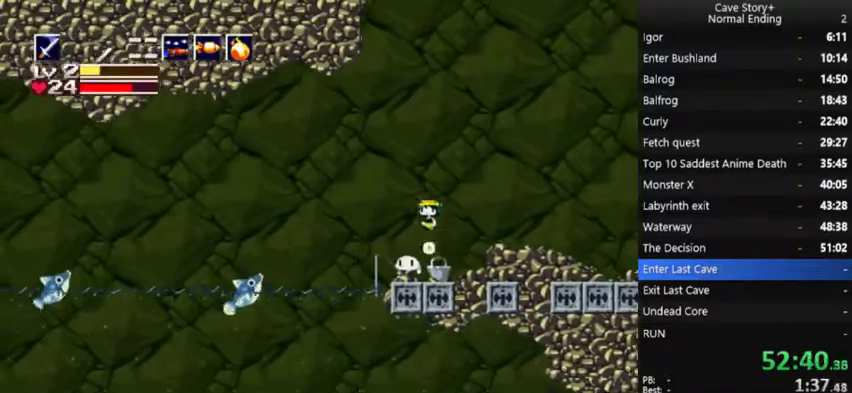
{"buttons": [], "left_stick": "center", "right_stick": "center", "events": [[33, "A", "up"], [67, "DPAD_LEFT", "down"], [200, "DPAD_LEFT", "up"], [200, "X", "up"], [267, "DPAD_RIGHT", "down"], [400, "DPAD_RIGHT", "up"]]}
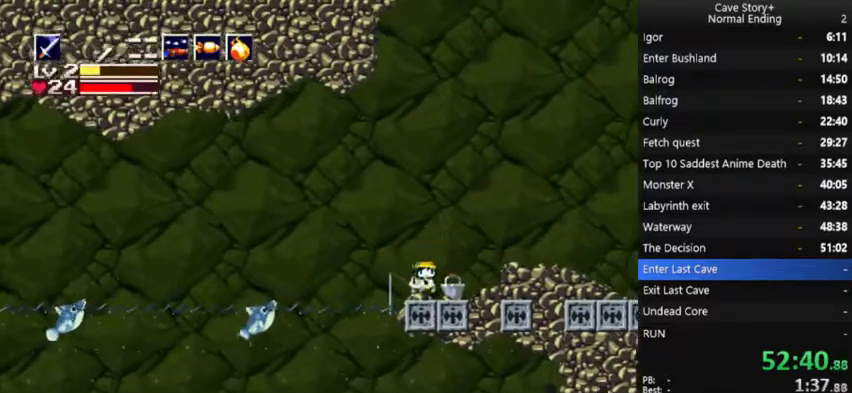
{"buttons": ["X"], "left_stick": "center", "right_stick": "center", "events": [[67, "DPAD_DOWN", "down"], [133, "DPAD_DOWN", "up"], [233, "A", "down"], [233, "X", "down"], [333, "A", "up"], [400, "A", "down"], [467, "A", "up"]]}
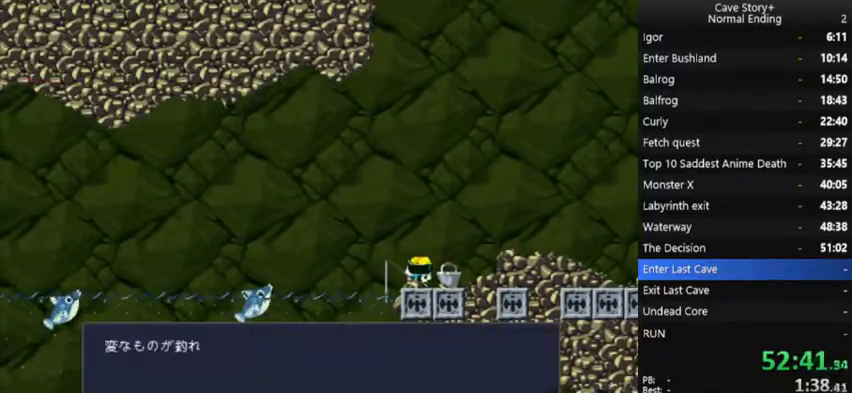
{"buttons": ["X"], "left_stick": "center", "right_stick": "center", "events": [[33, "A", "down"], [100, "A", "up"], [200, "A", "down"], [267, "A", "up"], [333, "A", "down"], [400, "A", "up"]]}
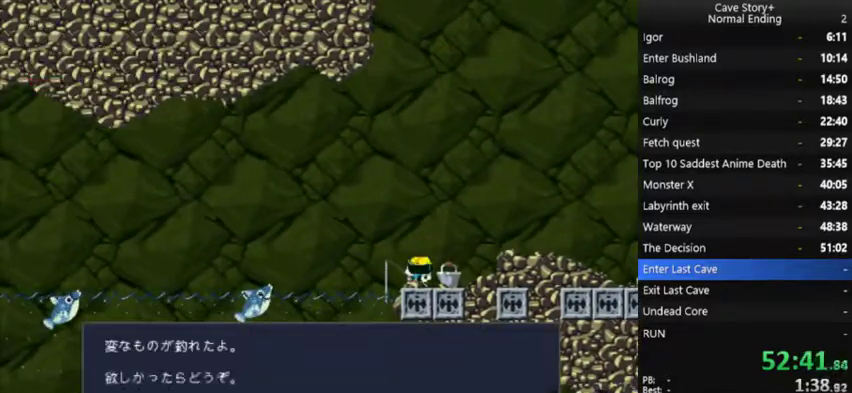
{"buttons": ["X"], "left_stick": "center", "right_stick": "center", "events": [[33, "A", "down"], [133, "A", "up"], [200, "A", "down"], [267, "A", "up"], [367, "A", "down"], [433, "A", "up"]]}
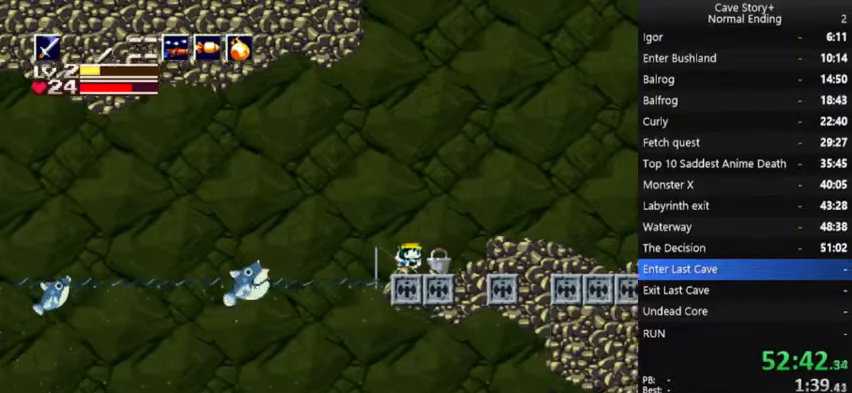
{"buttons": [], "left_stick": "center", "right_stick": "center", "events": [[100, "DPAD_RIGHT", "down"], [133, "X", "up"], [300, "DPAD_RIGHT", "up"], [400, "DPAD_DOWN", "down"], [500, "DPAD_DOWN", "up"]]}
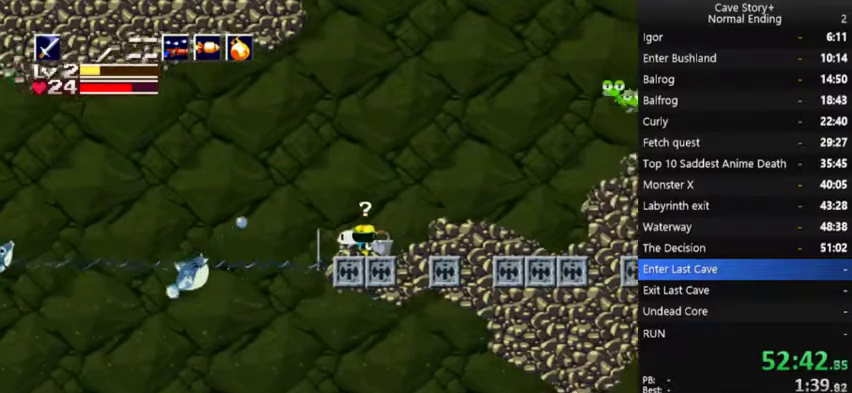
{"buttons": [], "left_stick": "center", "right_stick": "center", "events": [[133, "X", "down"], [167, "A", "down"], [233, "A", "up"], [300, "DPAD_RIGHT", "down"], [300, "X", "up"], [467, "DPAD_RIGHT", "up"]]}
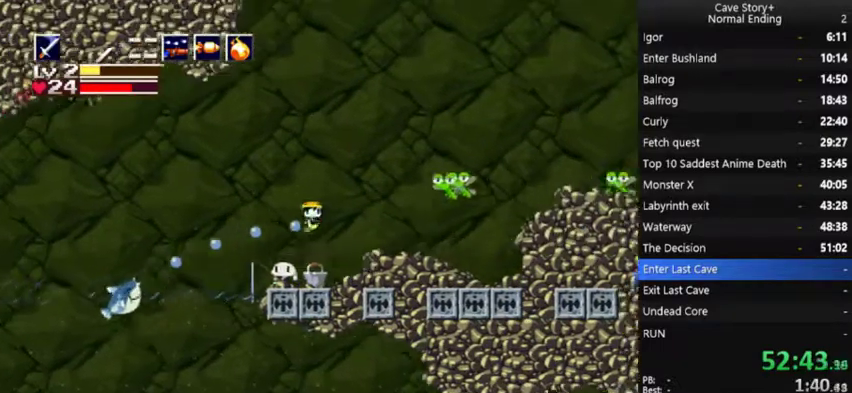
{"buttons": [], "left_stick": "center", "right_stick": "center", "events": [[133, "DPAD_LEFT", "down"], [433, "DPAD_LEFT", "up"]]}
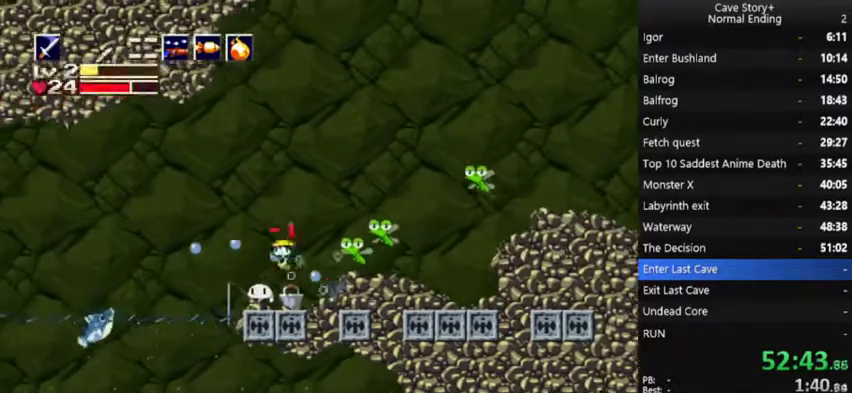
{"buttons": ["DPAD_DOWN"], "left_stick": "center", "right_stick": "center", "events": [[67, "DPAD_RIGHT", "down"], [400, "DPAD_RIGHT", "up"], [433, "DPAD_DOWN", "down"]]}
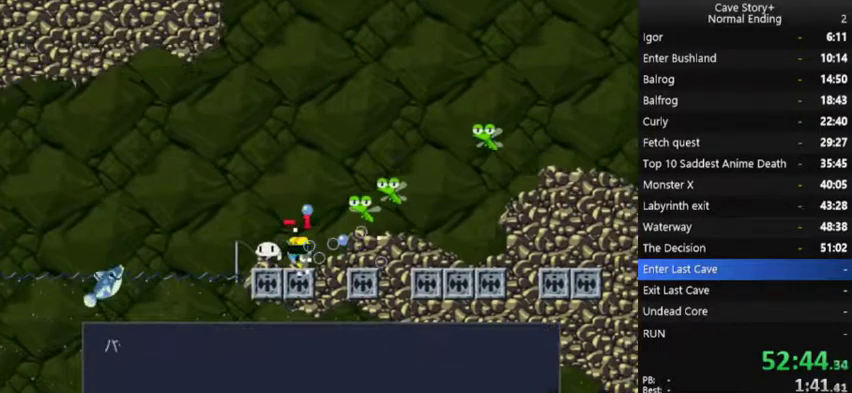
{"buttons": ["X"], "left_stick": "center", "right_stick": "center", "events": [[33, "DPAD_DOWN", "up"], [67, "A", "down"], [67, "X", "down"], [167, "A", "up"], [367, "A", "down"], [467, "A", "up"]]}
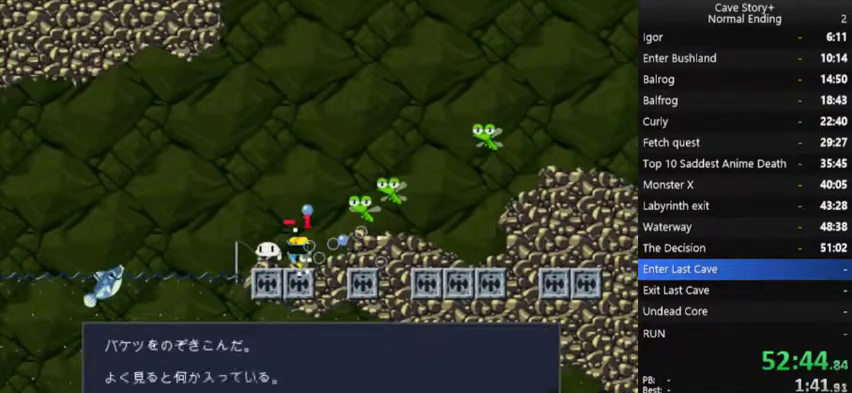
{"buttons": ["X"], "left_stick": "center", "right_stick": "center", "events": [[67, "A", "down"], [133, "A", "up"], [233, "A", "down"], [433, "A", "up"]]}
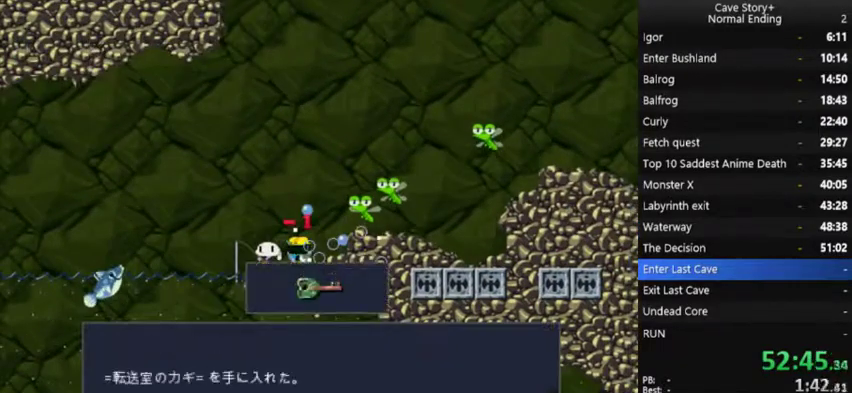
{"buttons": ["A", "X"], "left_stick": "center", "right_stick": "center", "events": [[33, "A", "down"], [133, "A", "up"], [267, "A", "down"], [367, "A", "up"], [500, "A", "down"]]}
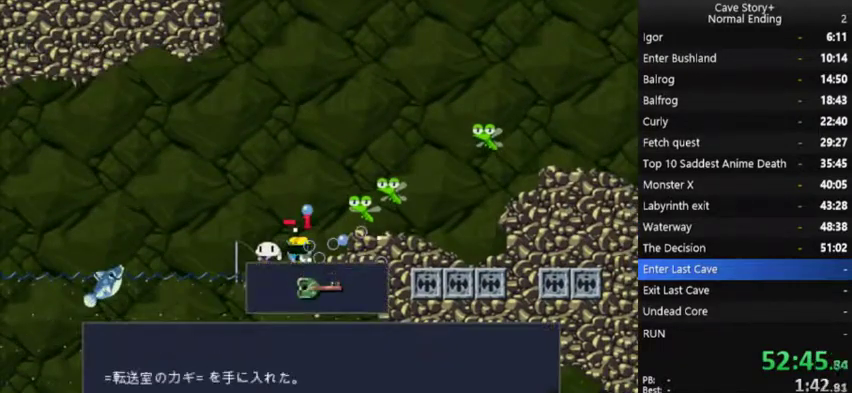
{"buttons": ["A", "X"], "left_stick": "center", "right_stick": "center", "events": [[100, "A", "up"], [200, "A", "down"], [300, "A", "up"], [433, "A", "down"]]}
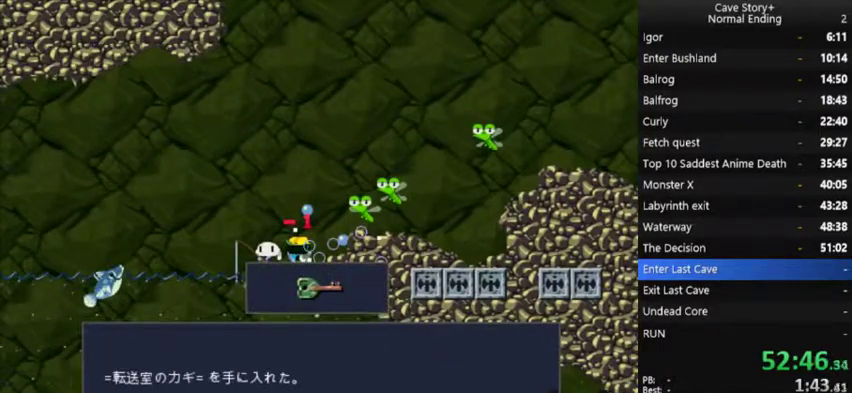
{"buttons": ["X"], "left_stick": "center", "right_stick": "center", "events": [[100, "A", "up"]]}
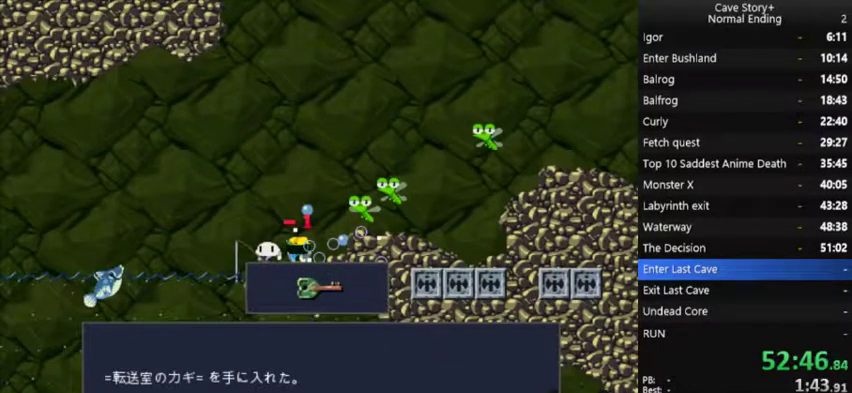
{"buttons": ["X"], "left_stick": "center", "right_stick": "center", "events": []}